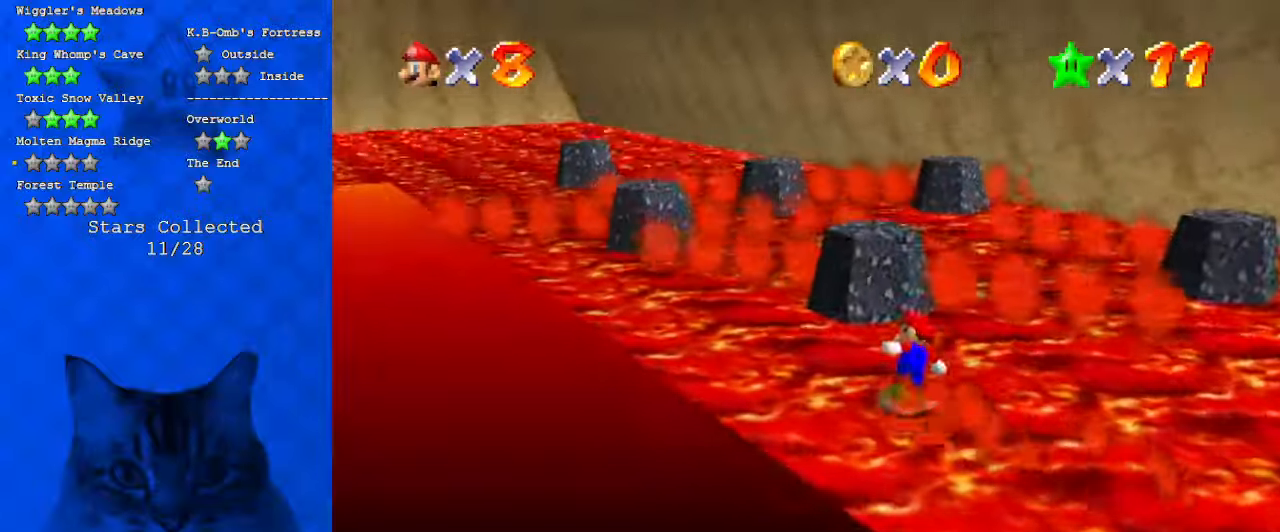
Gameplay with keyboard; each line is a JSON object with the keys held at the frame after it. "events" lists presses ("down") and releases ("up") of "a", "c", "ctrl", "d", "down", "left", "return", "right", "s", "shift", "up", "w", "x" and "y" between this image and that frame as [ms after this image, input, new state], when the widget could be followed in between. No other keys are recorded. Mouse input is not recorded.
{"keys": ["left", "up"], "events": [[267, "up", "up"], [400, "up", "down"]]}
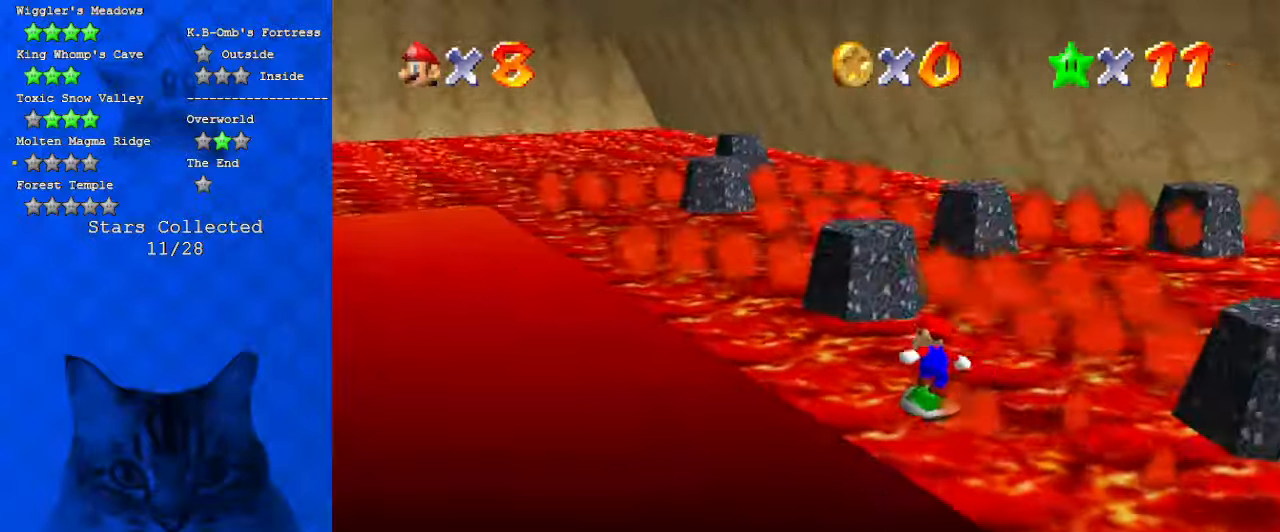
{"keys": ["left"], "events": [[200, "shift", "down"], [467, "shift", "up"], [500, "up", "up"]]}
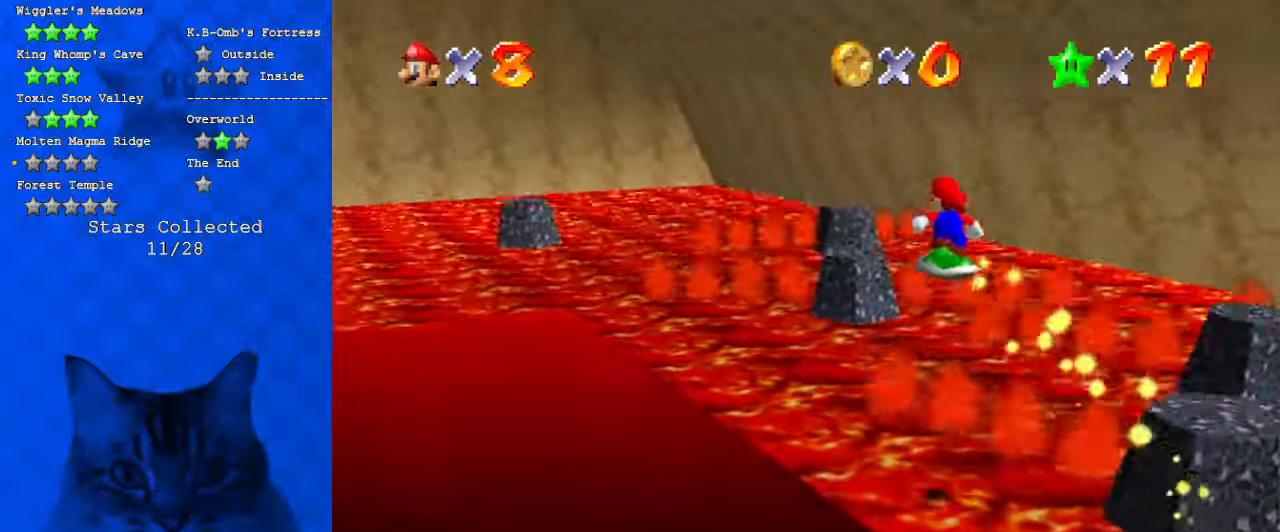
{"keys": ["left", "up"], "events": [[100, "left", "up"], [234, "left", "down"], [234, "up", "down"], [434, "up", "up"], [467, "up", "down"]]}
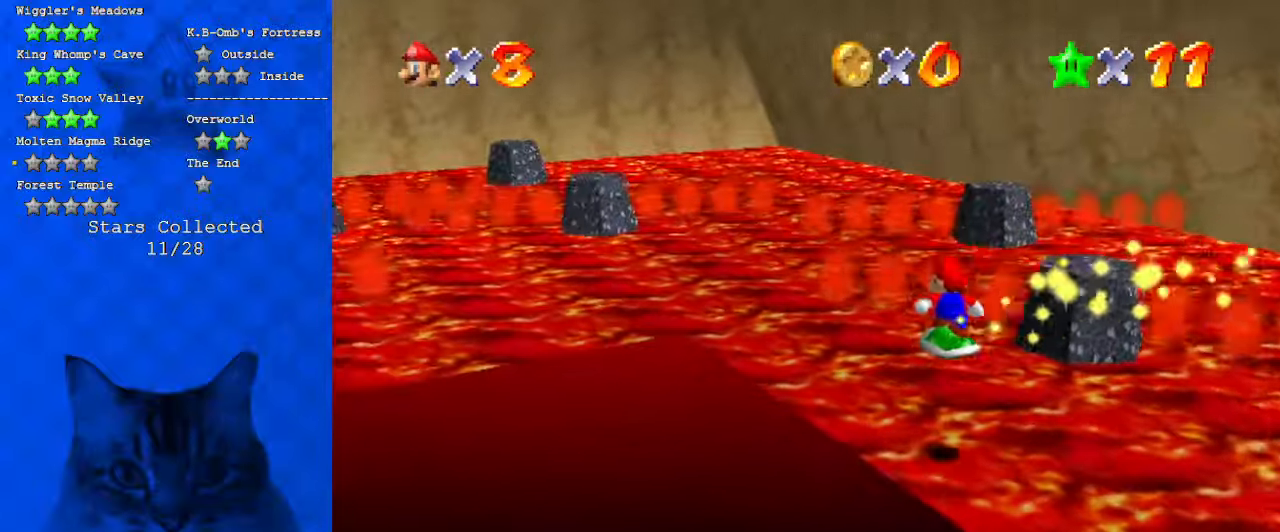
{"keys": ["d", "down", "right"], "events": [[200, "left", "up"], [200, "up", "up"], [267, "shift", "down"], [300, "right", "down"], [367, "down", "down"], [367, "shift", "up"], [434, "d", "down"]]}
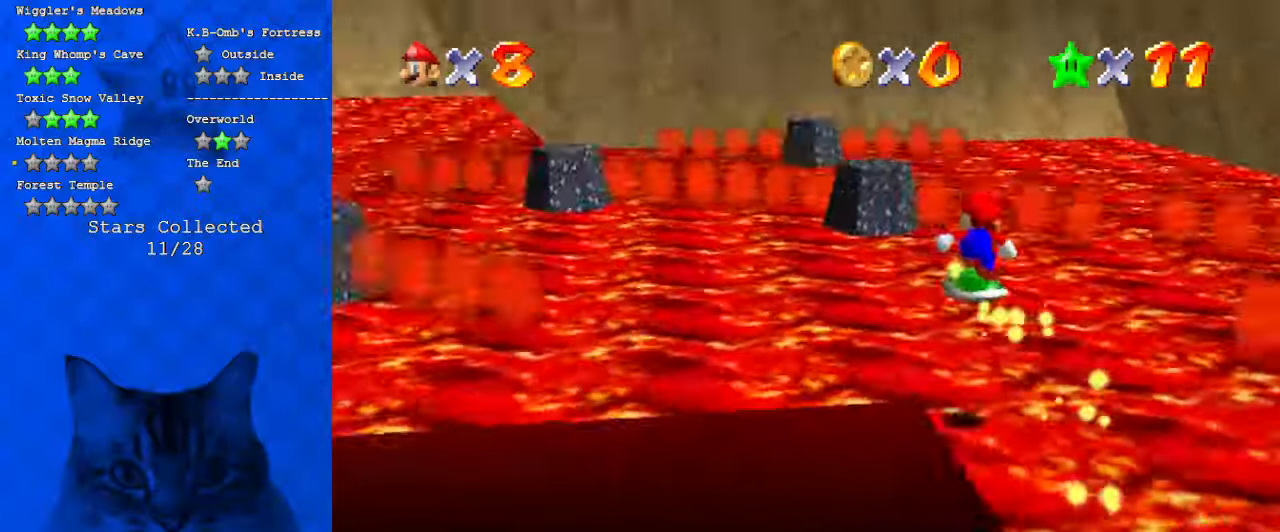
{"keys": ["up"], "events": [[34, "down", "up"], [100, "d", "up"], [167, "d", "down"], [267, "d", "up"], [267, "up", "down"], [367, "right", "up"]]}
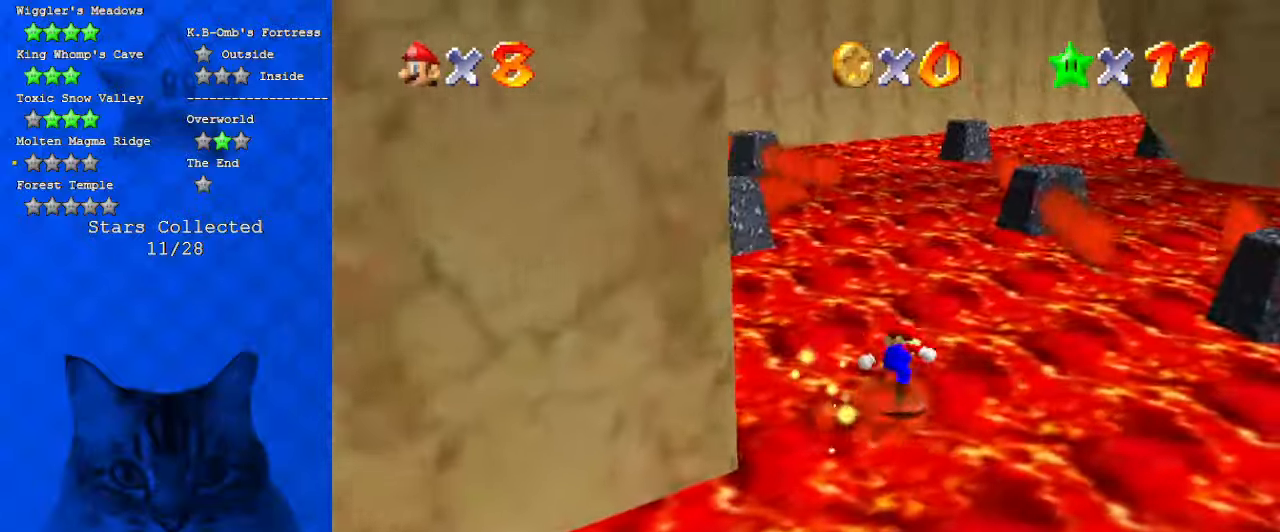
{"keys": ["up"], "events": [[100, "a", "down"], [300, "a", "up"], [367, "right", "down"], [434, "right", "up"]]}
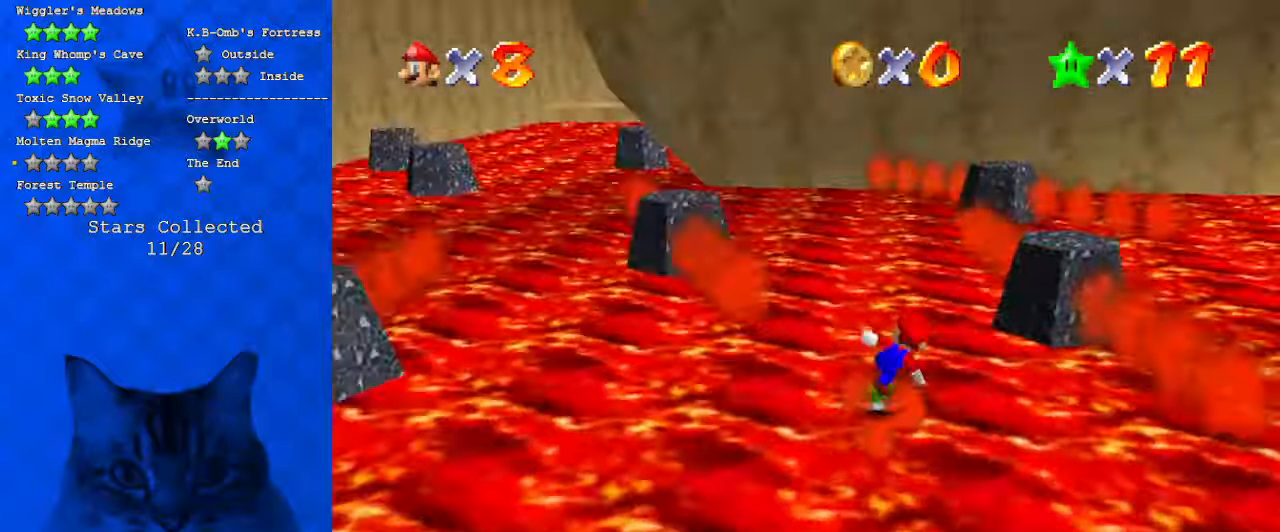
{"keys": ["right", "shift", "up"], "events": [[167, "right", "down"], [300, "shift", "down"]]}
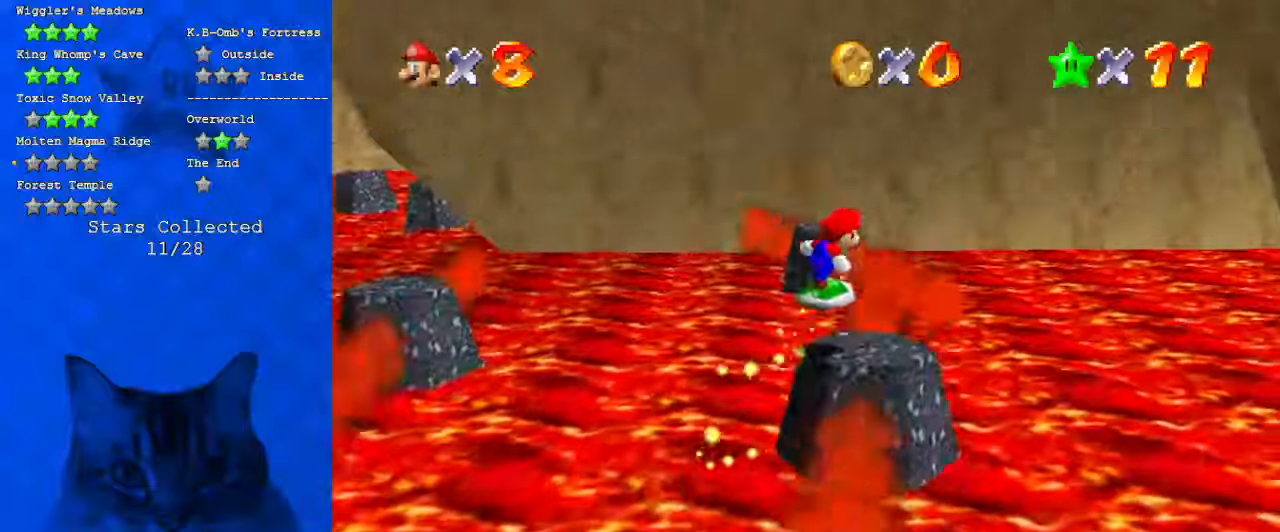
{"keys": ["left", "shift", "up"], "events": [[34, "up", "up"], [167, "a", "down"], [234, "up", "down"], [267, "right", "up"], [300, "a", "up"], [300, "left", "down"]]}
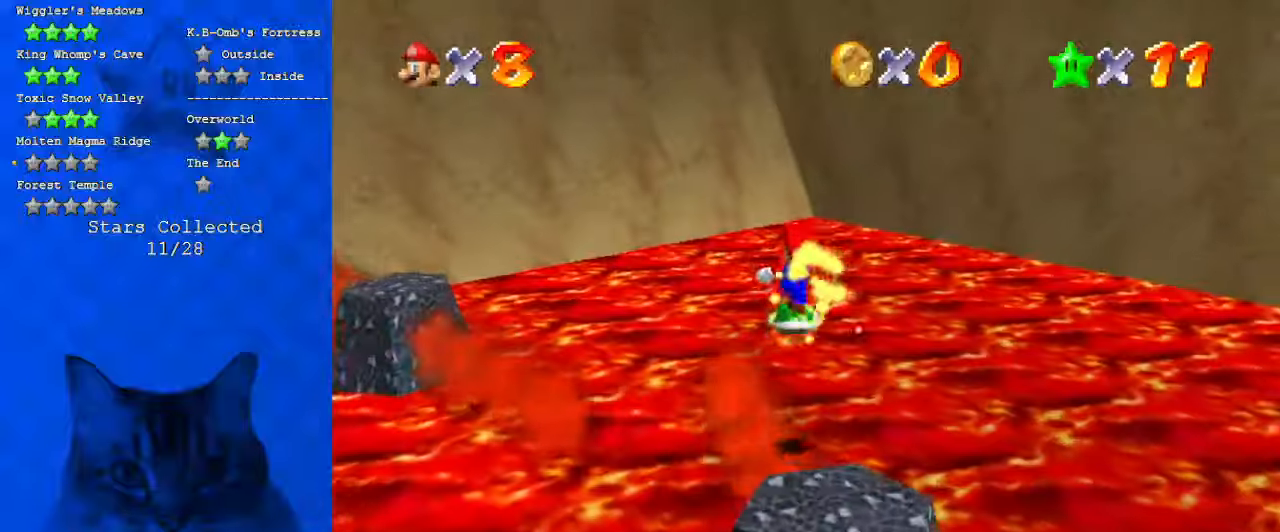
{"keys": ["d", "right", "up"], "events": [[200, "shift", "up"], [234, "left", "up"], [434, "right", "down"], [467, "d", "down"]]}
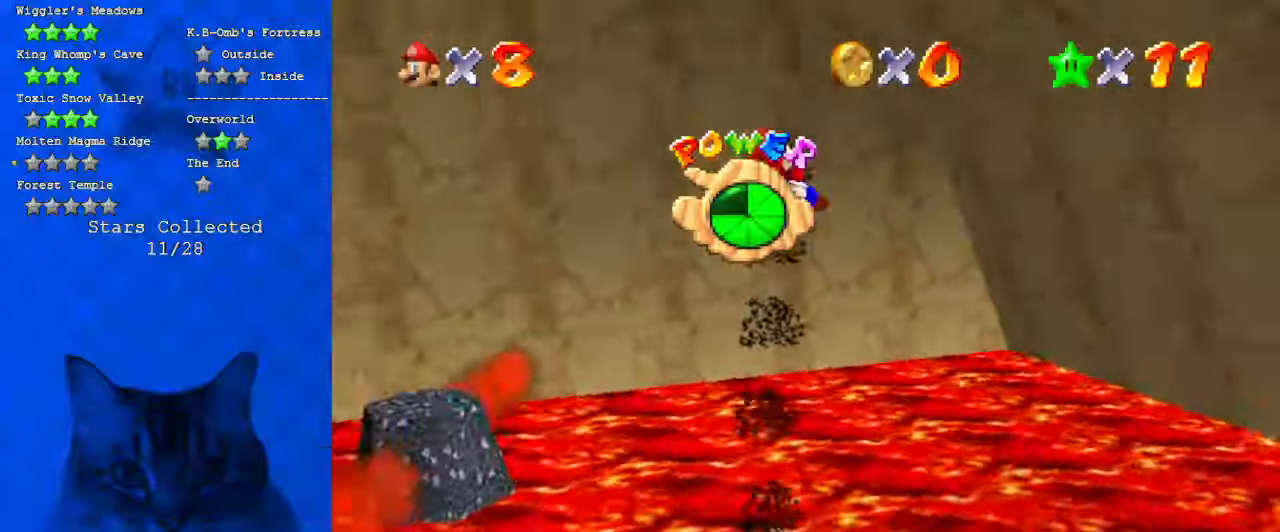
{"keys": ["right", "up"], "events": [[100, "d", "up"]]}
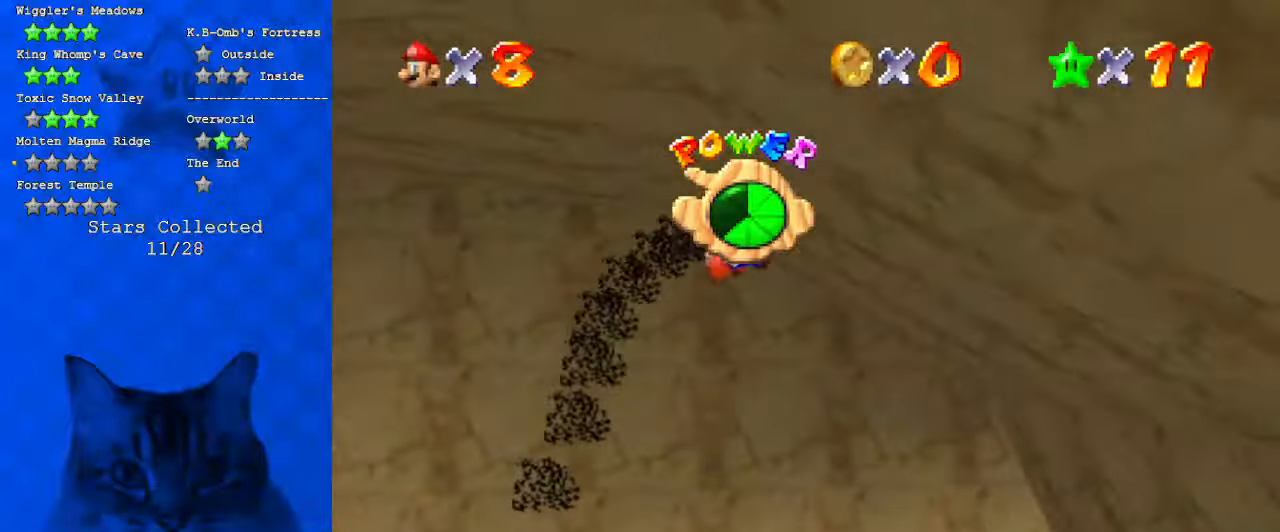
{"keys": ["right"], "events": [[300, "d", "down"], [400, "up", "up"], [500, "d", "up"]]}
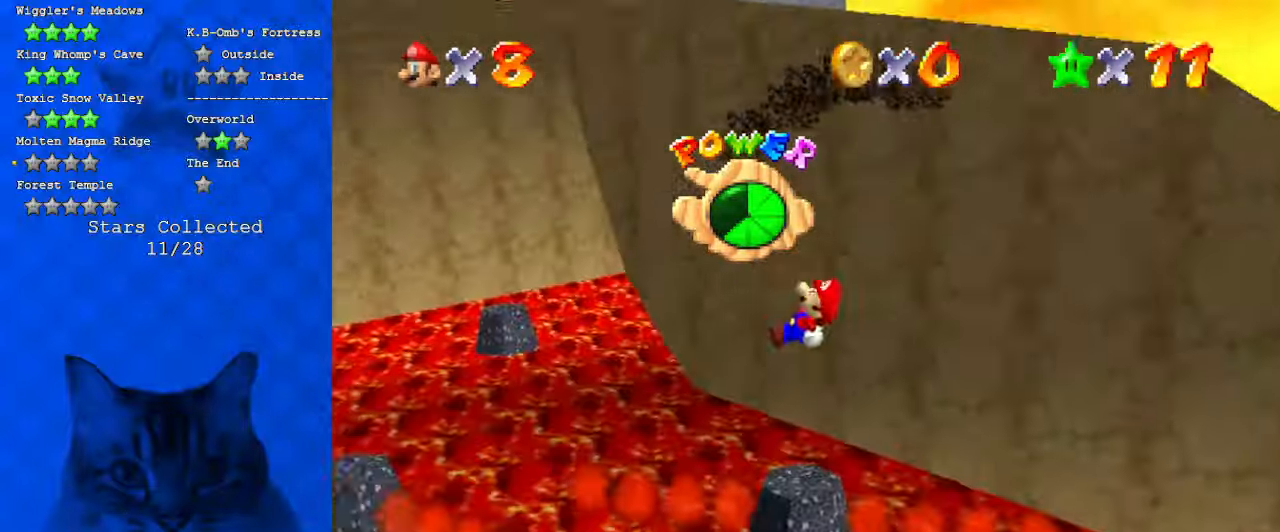
{"keys": ["left", "up"], "events": [[200, "right", "up"], [200, "up", "down"], [267, "left", "down"]]}
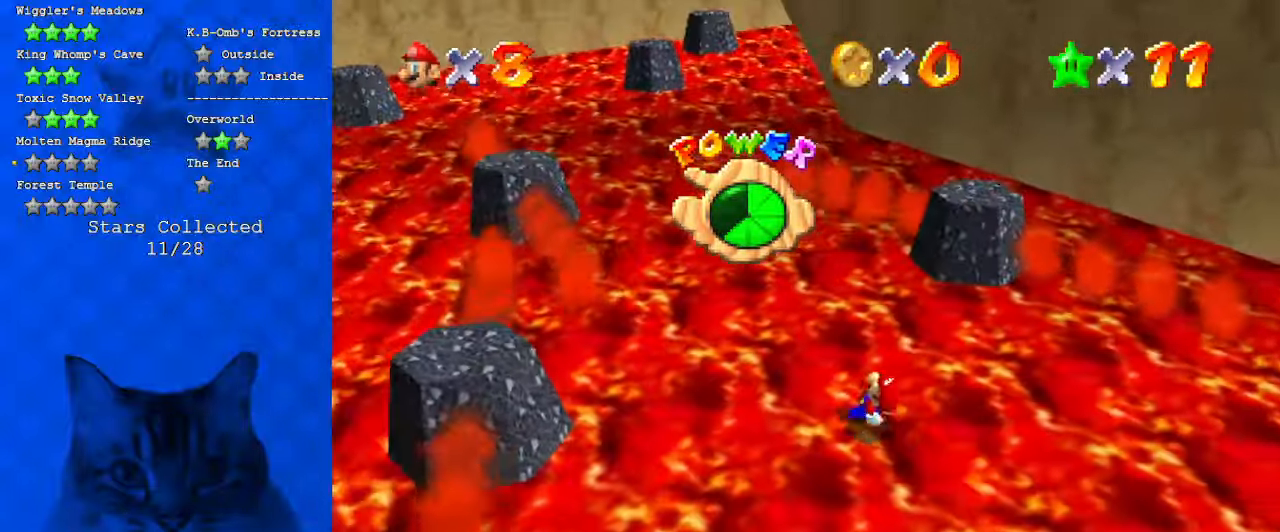
{"keys": ["up"], "events": [[67, "d", "down"], [200, "left", "up"], [234, "d", "up"]]}
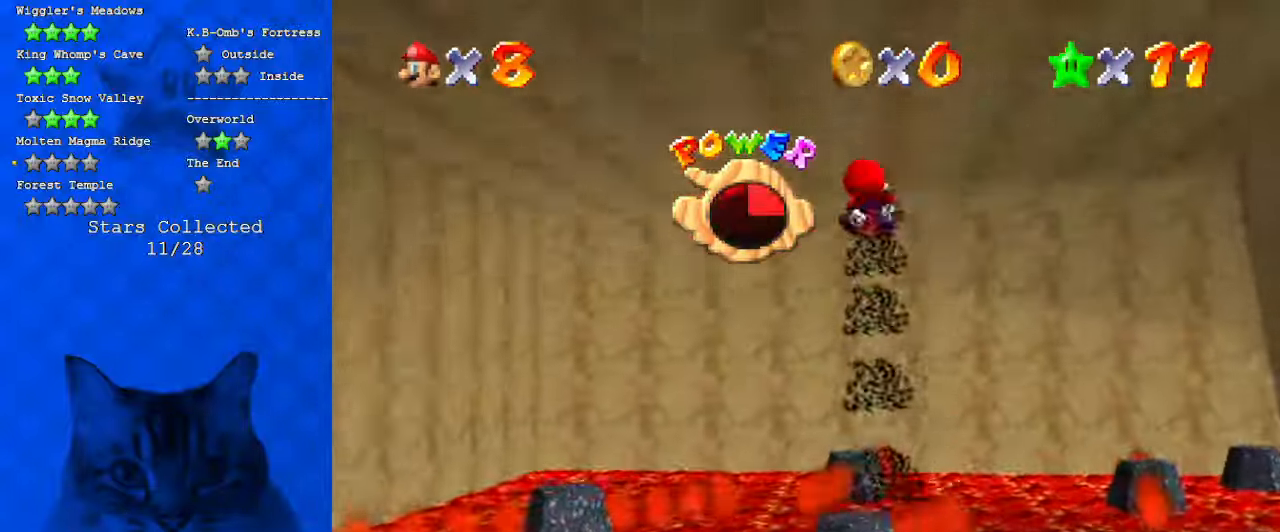
{"keys": [], "events": [[267, "a", "down"], [300, "left", "down"], [400, "a", "up"], [400, "left", "up"], [434, "up", "up"]]}
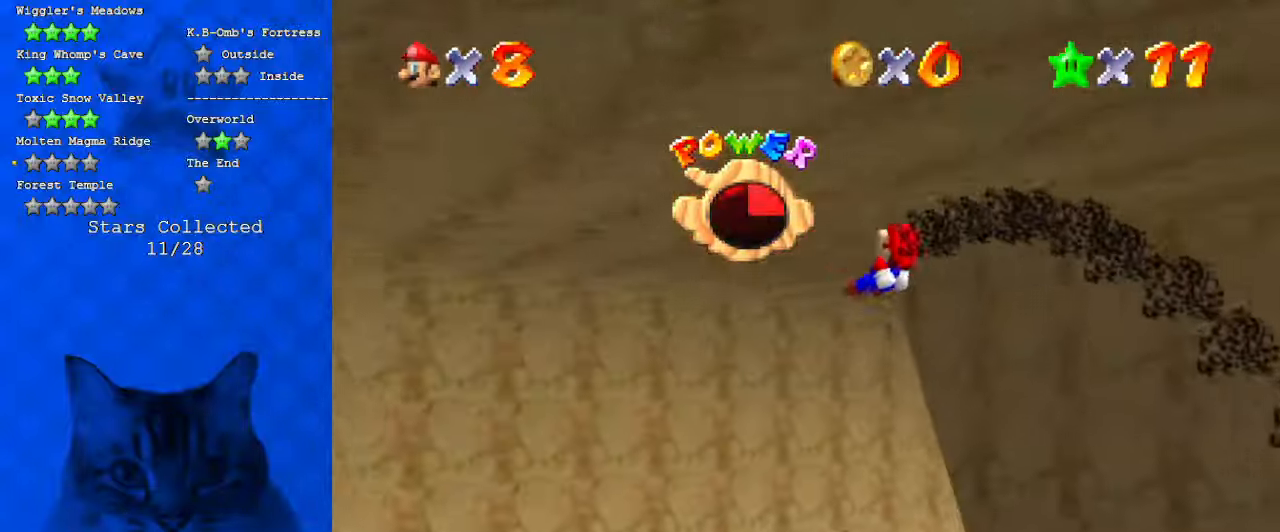
{"keys": ["down", "right"], "events": [[234, "right", "down"], [300, "down", "down"]]}
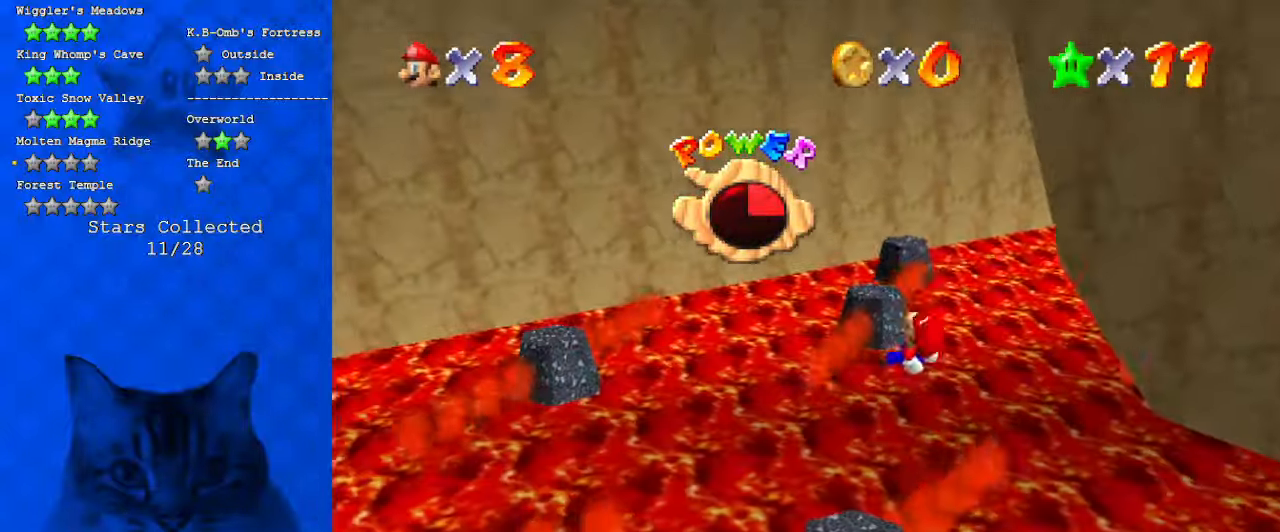
{"keys": ["a"], "events": [[234, "down", "up"], [300, "down", "down"], [334, "right", "up"], [367, "a", "down"], [434, "down", "up"]]}
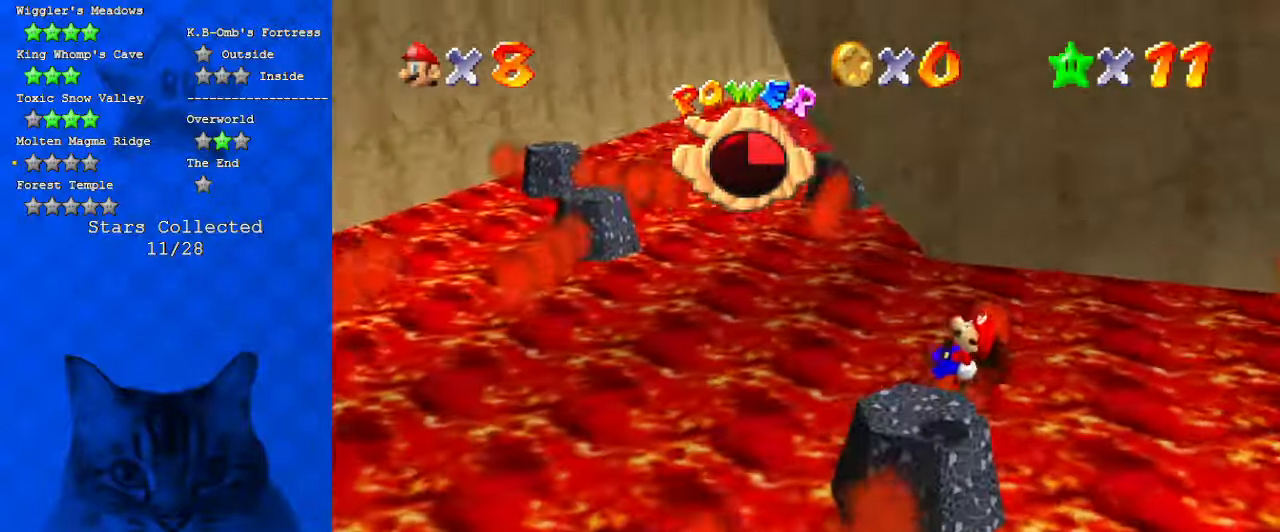
{"keys": [], "events": [[34, "a", "up"], [67, "up", "down"], [100, "right", "down"], [167, "w", "down"], [200, "right", "up"], [200, "up", "up"], [300, "w", "up"]]}
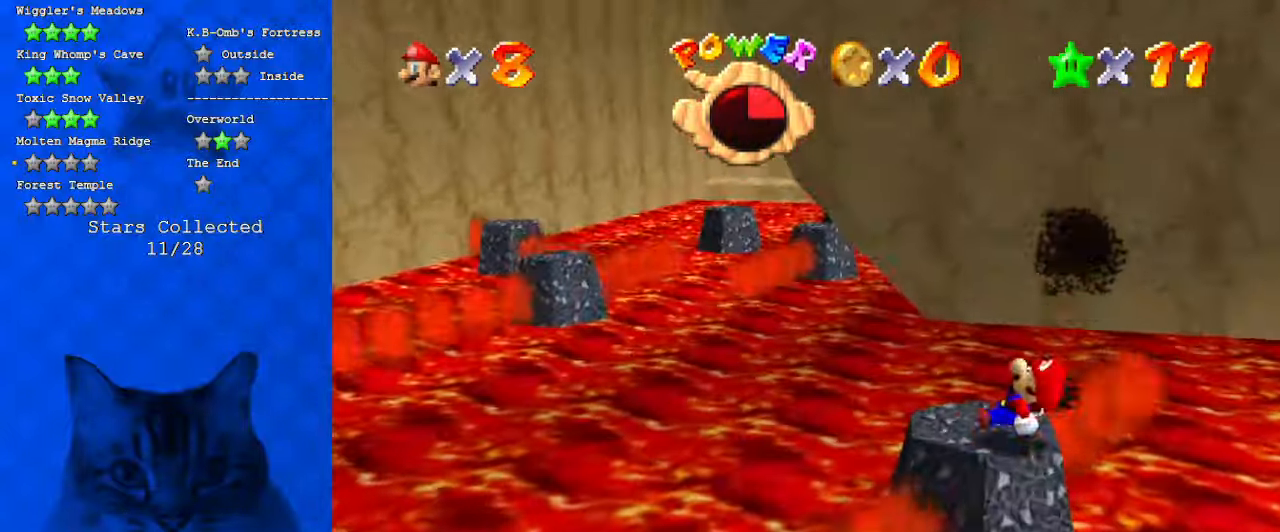
{"keys": ["d"], "events": [[500, "d", "down"]]}
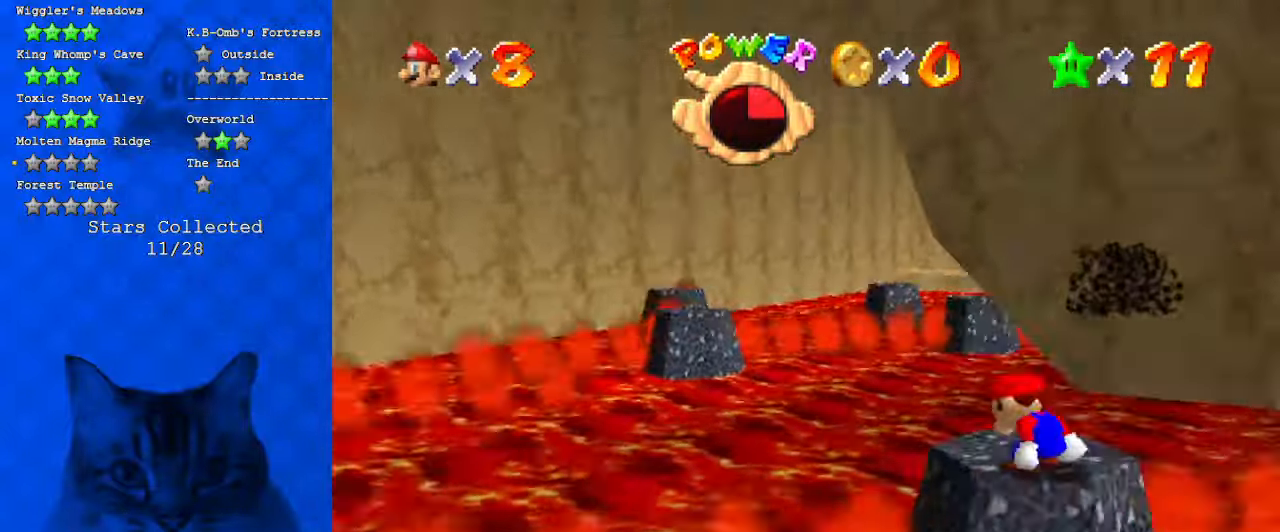
{"keys": ["d", "s"], "events": [[134, "d", "up"], [234, "d", "down"], [334, "d", "up"], [400, "d", "down"], [467, "s", "down"]]}
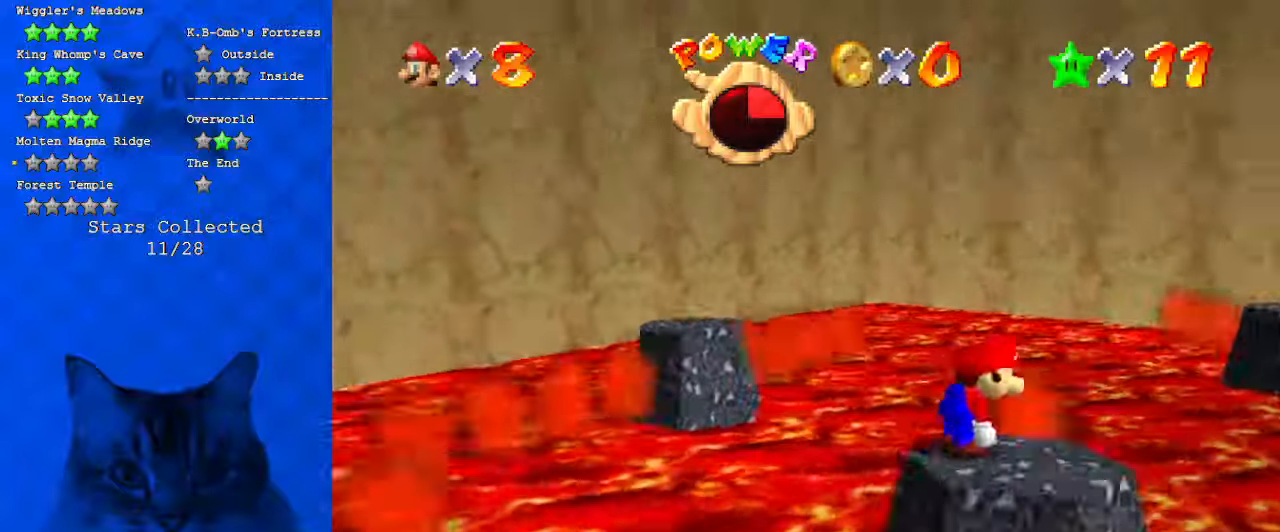
{"keys": [], "events": [[100, "d", "up"], [100, "s", "up"], [200, "down", "down"], [200, "right", "down"], [300, "right", "up"], [334, "down", "up"]]}
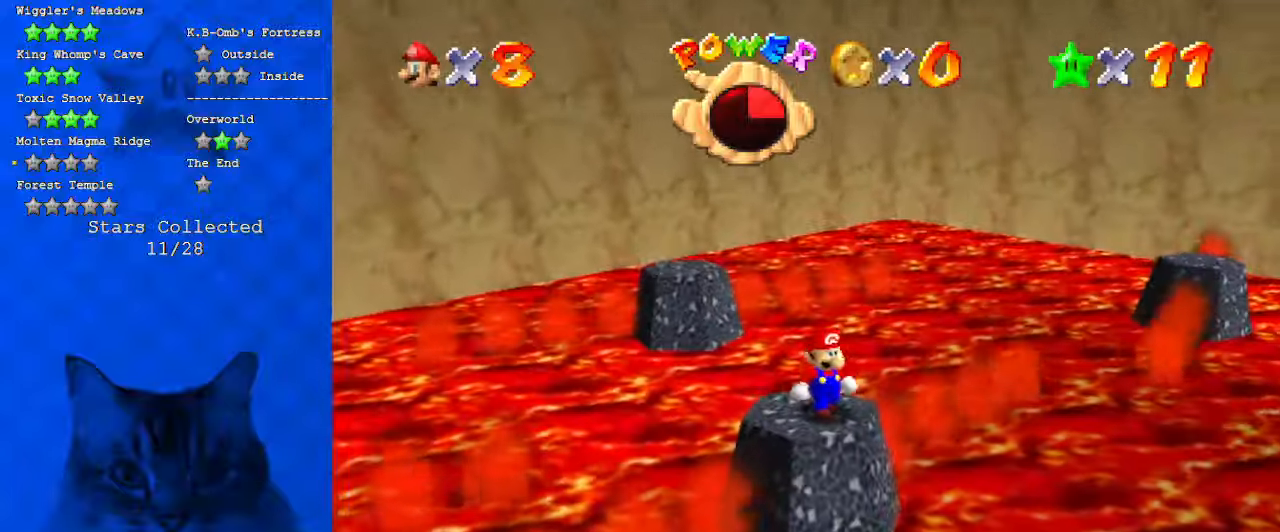
{"keys": ["left", "up", "y"], "events": [[300, "up", "down"], [434, "left", "down"], [500, "y", "down"]]}
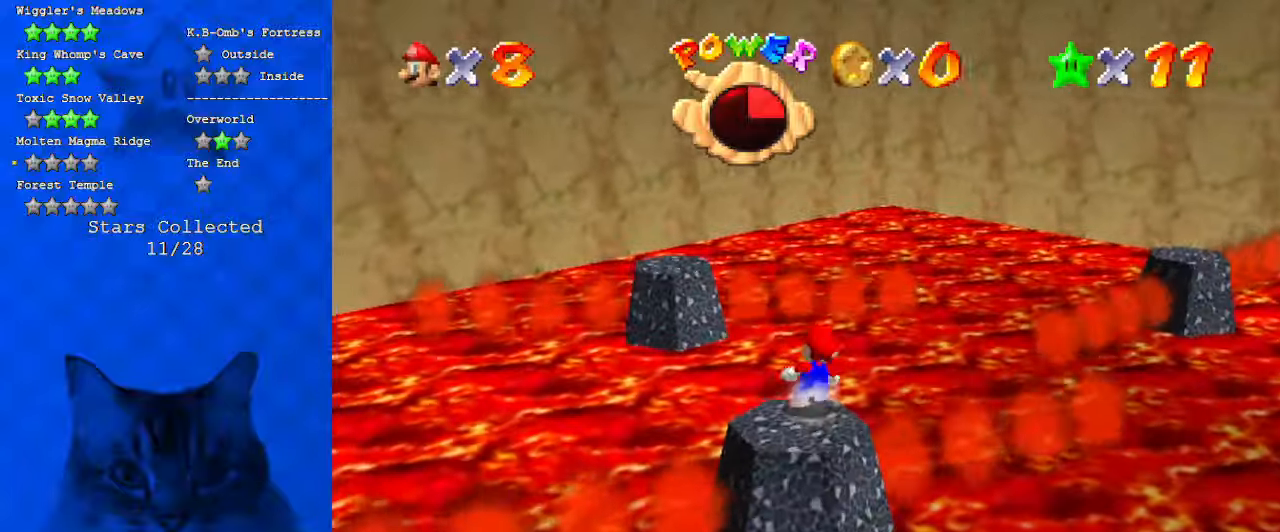
{"keys": ["left", "shift", "up"], "events": [[34, "shift", "down"], [167, "left", "up"], [267, "left", "down"], [500, "y", "up"]]}
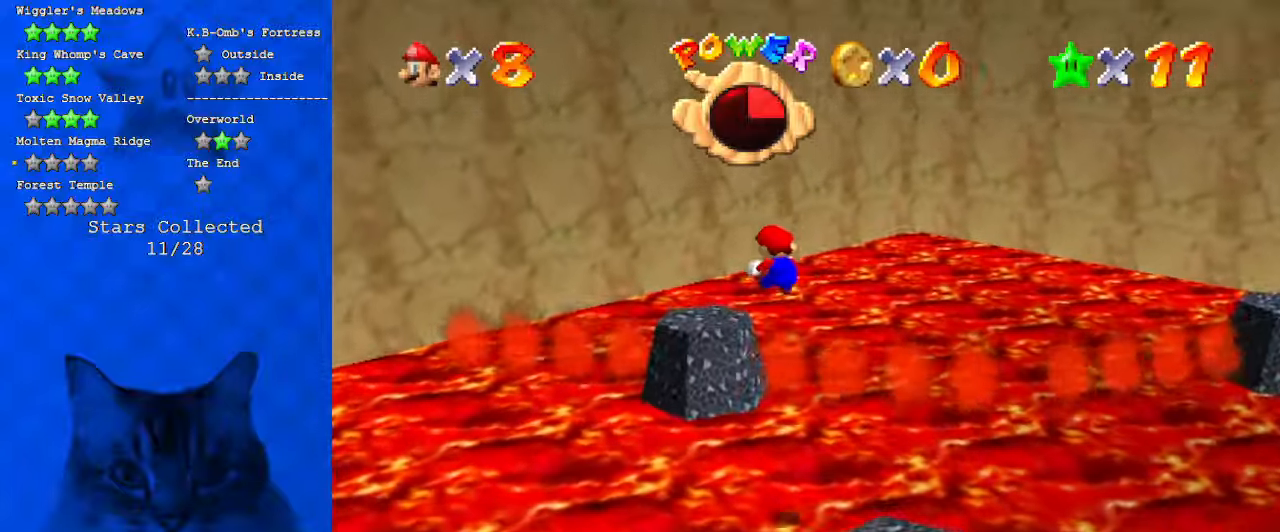
{"keys": ["a"], "events": [[34, "shift", "up"], [200, "left", "up"], [200, "up", "up"], [267, "a", "down"], [334, "right", "down"], [434, "a", "up"], [467, "right", "up"], [500, "a", "down"]]}
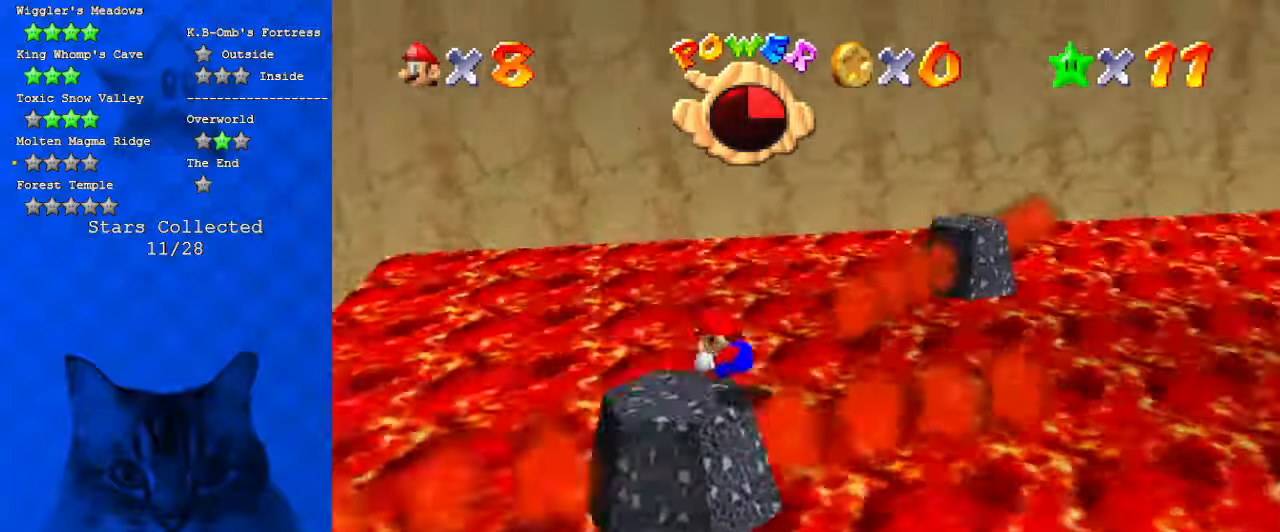
{"keys": [], "events": [[167, "a", "up"], [300, "a", "down"], [334, "w", "down"], [400, "a", "up"], [434, "w", "up"]]}
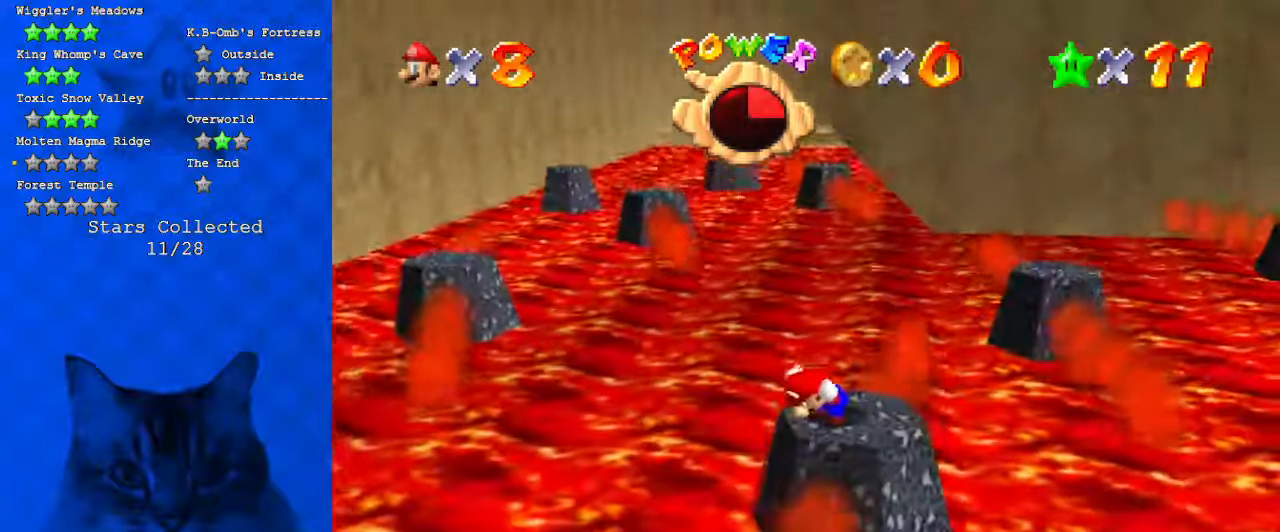
{"keys": [], "events": []}
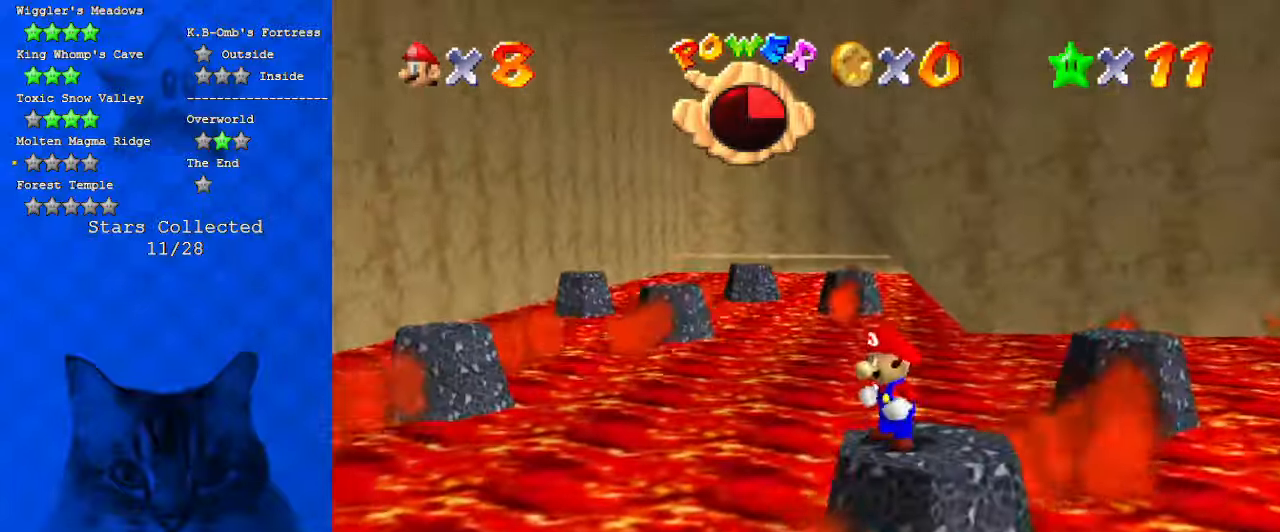
{"keys": ["down", "right"], "events": [[467, "down", "down"], [467, "right", "down"]]}
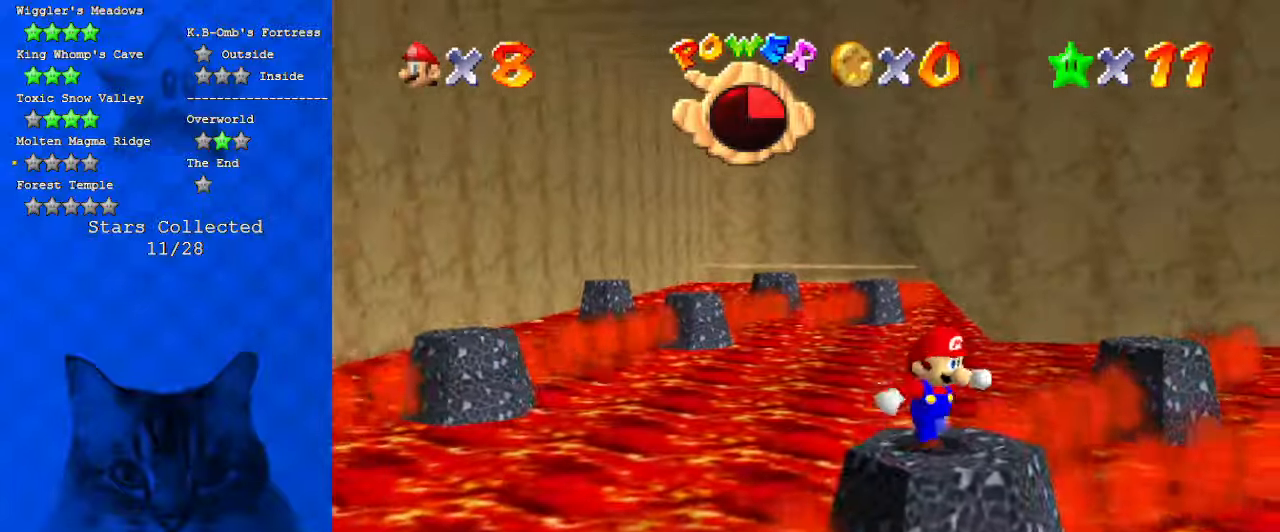
{"keys": [], "events": [[67, "down", "up"], [67, "right", "up"]]}
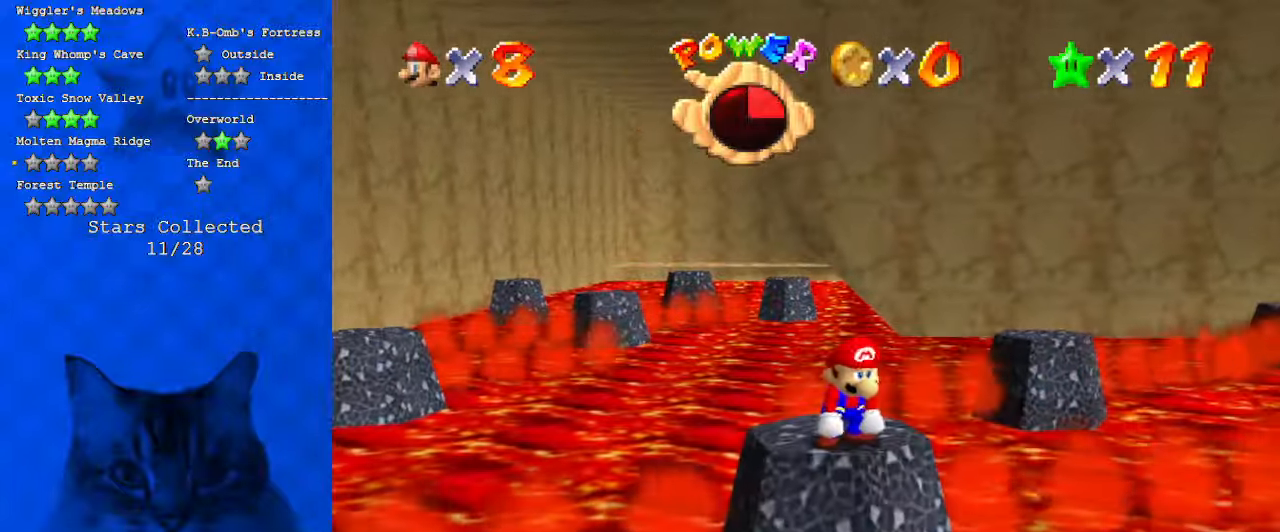
{"keys": ["left", "shift", "up", "y"], "events": [[100, "left", "down"], [167, "up", "down"], [334, "y", "down"], [400, "shift", "down"]]}
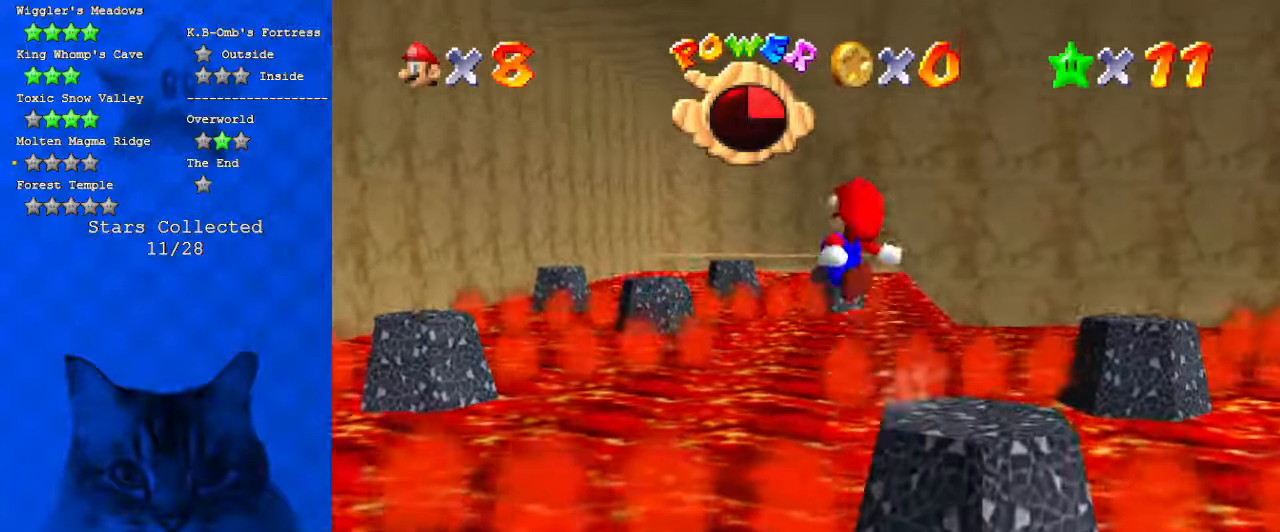
{"keys": ["left", "shift", "up", "y"], "events": []}
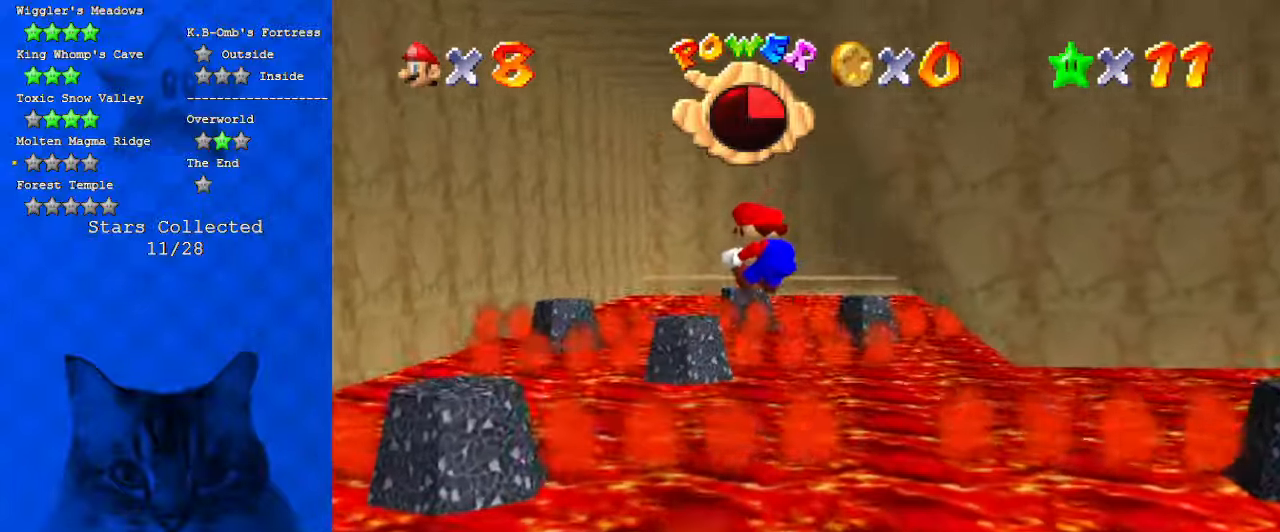
{"keys": ["left"], "events": [[34, "up", "up"], [100, "y", "up"], [234, "shift", "up"]]}
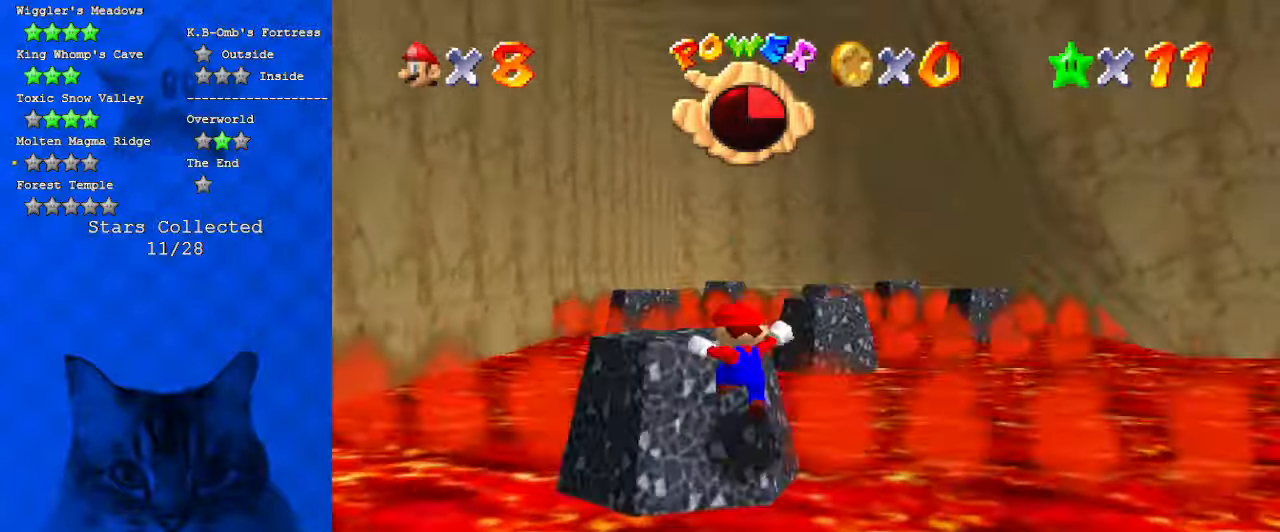
{"keys": ["left", "s", "up"], "events": [[67, "shift", "down"], [67, "up", "down"], [67, "y", "down"], [234, "y", "up"], [300, "shift", "up"], [467, "s", "down"]]}